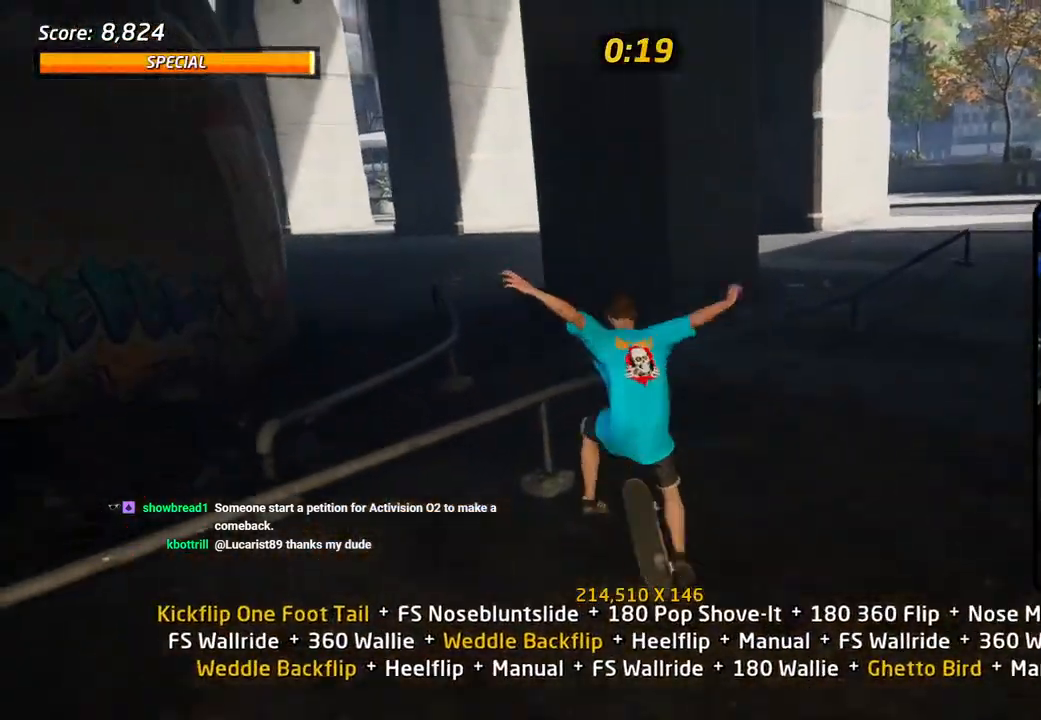
Gameplay with a controller (PlayStation layout); each line is a JSON object with the inputs held at the frame after it. "events" lists button and stick changes between this image and that frame as [ms after this image, input, new state], when the widget could be followed in between.
{"buttons": ["TRIANGLE", "DPAD_UP"], "left_stick": "center", "right_stick": "center", "events": [[133, "DPAD_DOWN", "down"], [217, "L1", "up"], [233, "DPAD_DOWN", "up"], [317, "DPAD_UP", "down"], [333, "TRIANGLE", "down"]]}
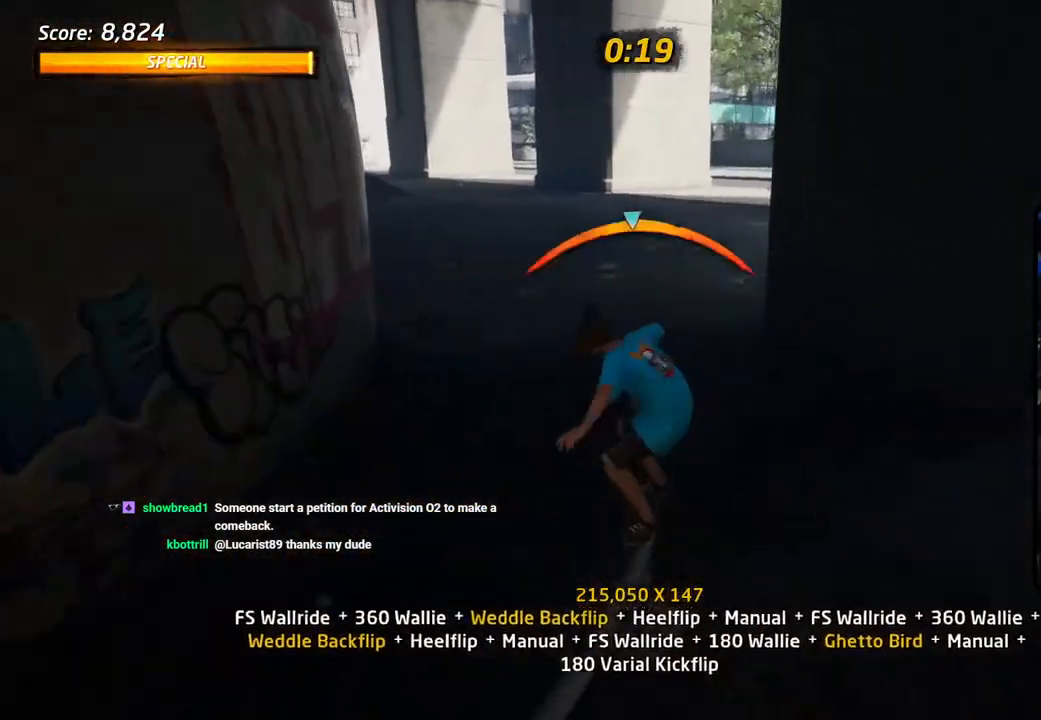
{"buttons": ["CROSS", "L1"], "left_stick": "center", "right_stick": "center", "events": [[33, "CROSS", "down"], [33, "DPAD_LEFT", "down"], [33, "TRIANGLE", "up"], [50, "DPAD_UP", "up"], [67, "DPAD_DOWN", "down"], [83, "SQUARE", "down"], [133, "CROSS", "up"], [200, "SQUARE", "up"], [250, "DPAD_DOWN", "up"], [283, "DPAD_LEFT", "up"], [317, "L1", "down"], [333, "CROSS", "down"], [367, "DPAD_UP", "down"], [450, "DPAD_UP", "up"]]}
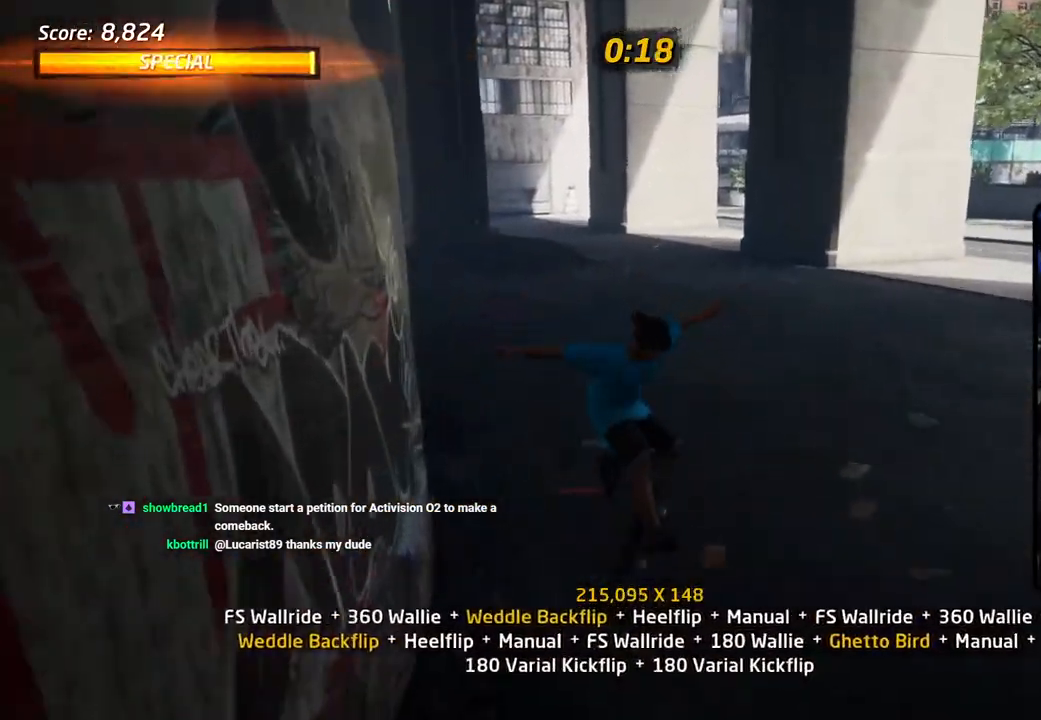
{"buttons": ["CROSS", "DPAD_DOWN", "DPAD_LEFT"], "left_stick": "center", "right_stick": "center", "events": [[17, "DPAD_DOWN", "down"], [83, "L1", "up"], [133, "DPAD_DOWN", "up"], [183, "DPAD_UP", "down"], [350, "DPAD_LEFT", "down"], [400, "DPAD_DOWN", "down"], [400, "DPAD_UP", "up"]]}
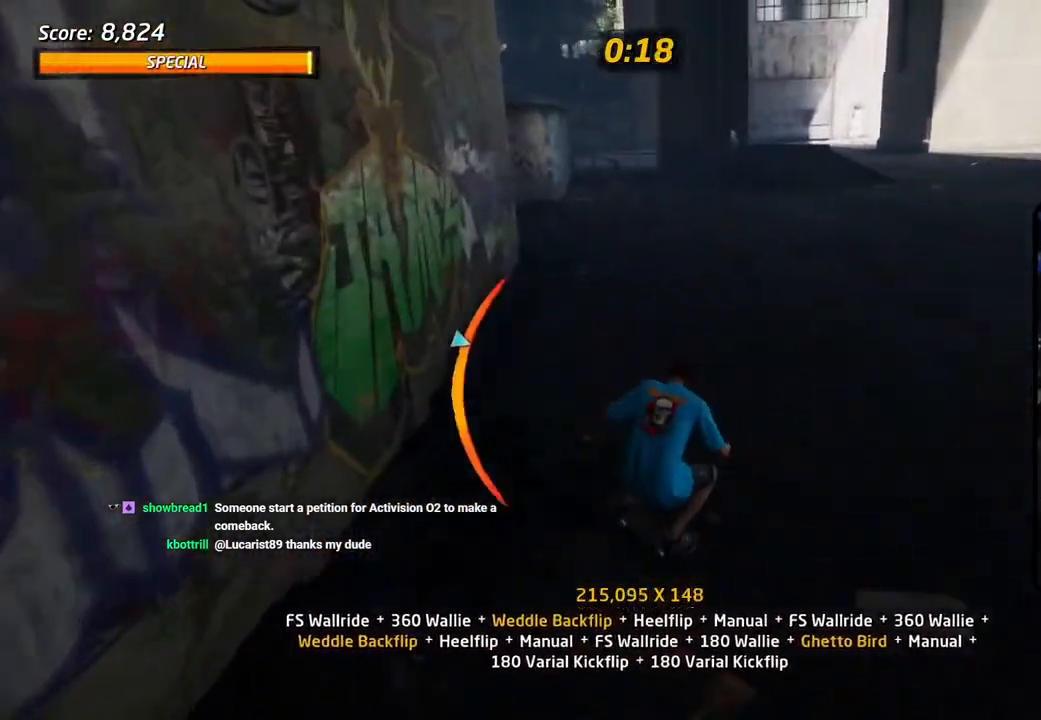
{"buttons": ["SQUARE", "DPAD_UP"], "left_stick": "center", "right_stick": "center", "events": [[67, "CROSS", "up"], [67, "DPAD_DOWN", "up"], [83, "DPAD_UP", "down"], [83, "TRIANGLE", "down"], [133, "DPAD_LEFT", "up"], [133, "DPAD_UP", "up"], [167, "CROSS", "down"], [167, "DPAD_UP", "down"], [183, "TRIANGLE", "up"], [233, "CROSS", "up"], [233, "DPAD_UP", "up"], [283, "DPAD_LEFT", "down"], [317, "DPAD_LEFT", "up"], [367, "DPAD_UP", "down"], [400, "SQUARE", "down"]]}
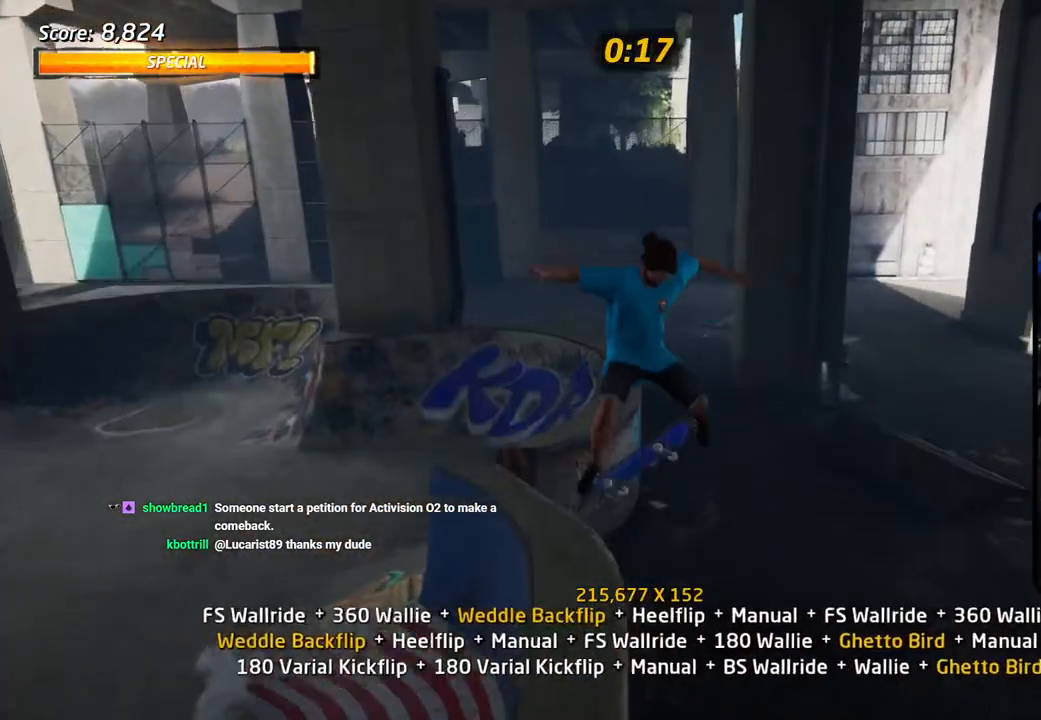
{"buttons": ["SQUARE", "R1", "DPAD_RIGHT"], "left_stick": "center", "right_stick": "center", "events": [[50, "DPAD_UP", "up"], [183, "SQUARE", "up"], [300, "DPAD_RIGHT", "down"], [367, "R1", "down"], [483, "SQUARE", "down"]]}
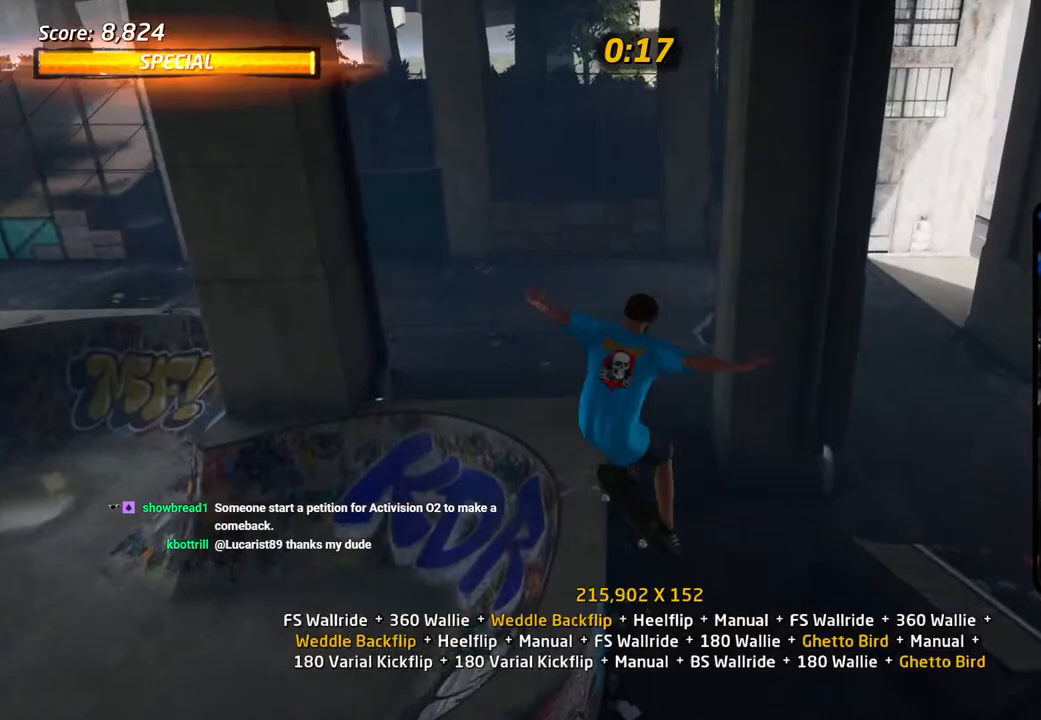
{"buttons": ["CROSS"], "left_stick": "center", "right_stick": "center", "events": [[67, "SQUARE", "up"], [117, "SQUARE", "down"], [250, "CROSS", "down"], [250, "SQUARE", "up"], [267, "DPAD_RIGHT", "up"], [400, "DPAD_UP", "down"], [450, "R1", "up"], [500, "DPAD_UP", "up"]]}
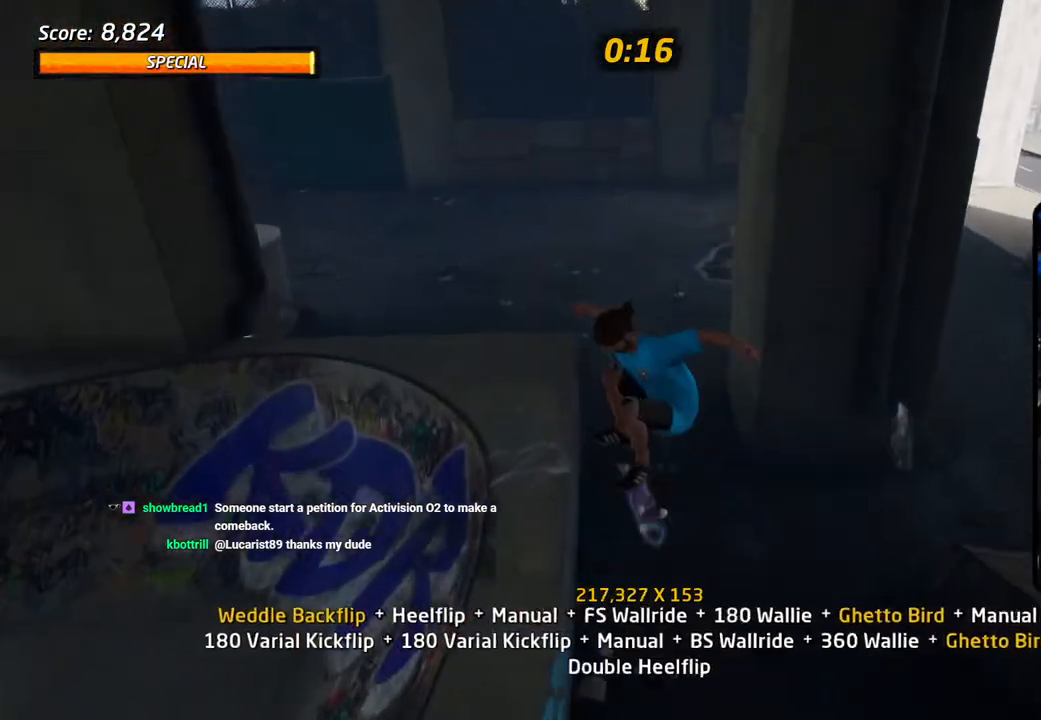
{"buttons": ["TRIANGLE", "DPAD_UP", "DPAD_LEFT"], "left_stick": "center", "right_stick": "center", "events": [[83, "DPAD_DOWN", "down"], [150, "DPAD_DOWN", "up"], [233, "DPAD_UP", "down"], [283, "DPAD_LEFT", "down"], [450, "CROSS", "up"], [450, "TRIANGLE", "down"]]}
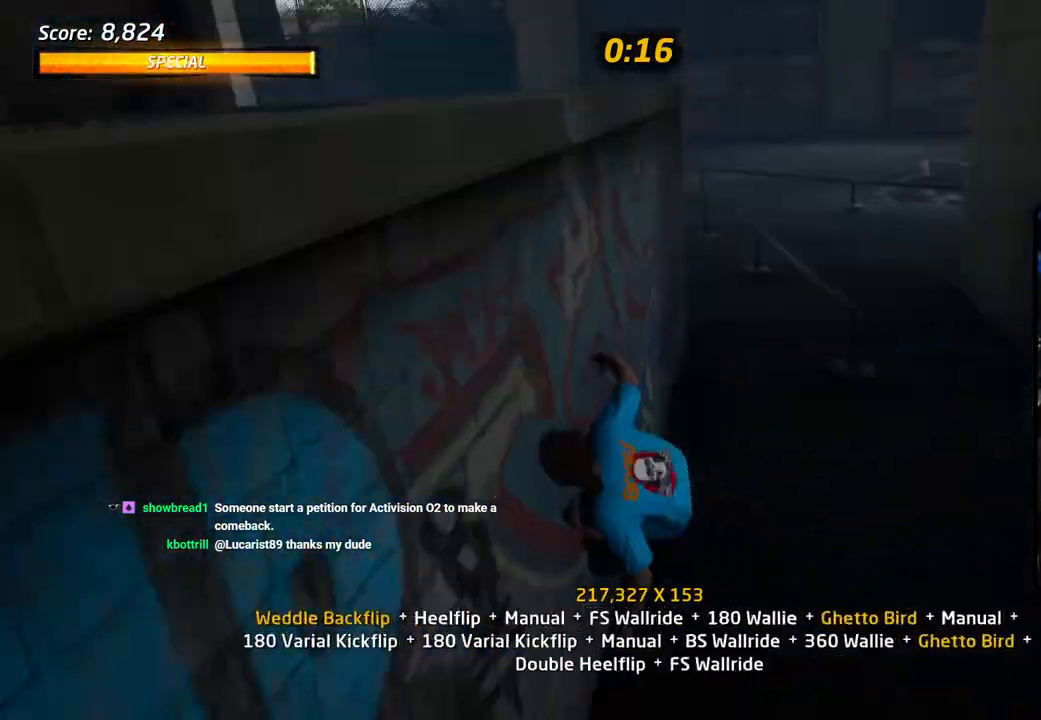
{"buttons": ["L1"], "left_stick": "center", "right_stick": "center", "events": [[17, "DPAD_UP", "up"], [33, "CROSS", "down"], [33, "DPAD_LEFT", "up"], [50, "TRIANGLE", "up"], [100, "DPAD_LEFT", "down"], [117, "CROSS", "up"], [150, "DPAD_LEFT", "up"], [150, "DPAD_UP", "down"], [217, "SQUARE", "down"], [267, "L1", "down"], [383, "DPAD_UP", "up"], [383, "SQUARE", "up"]]}
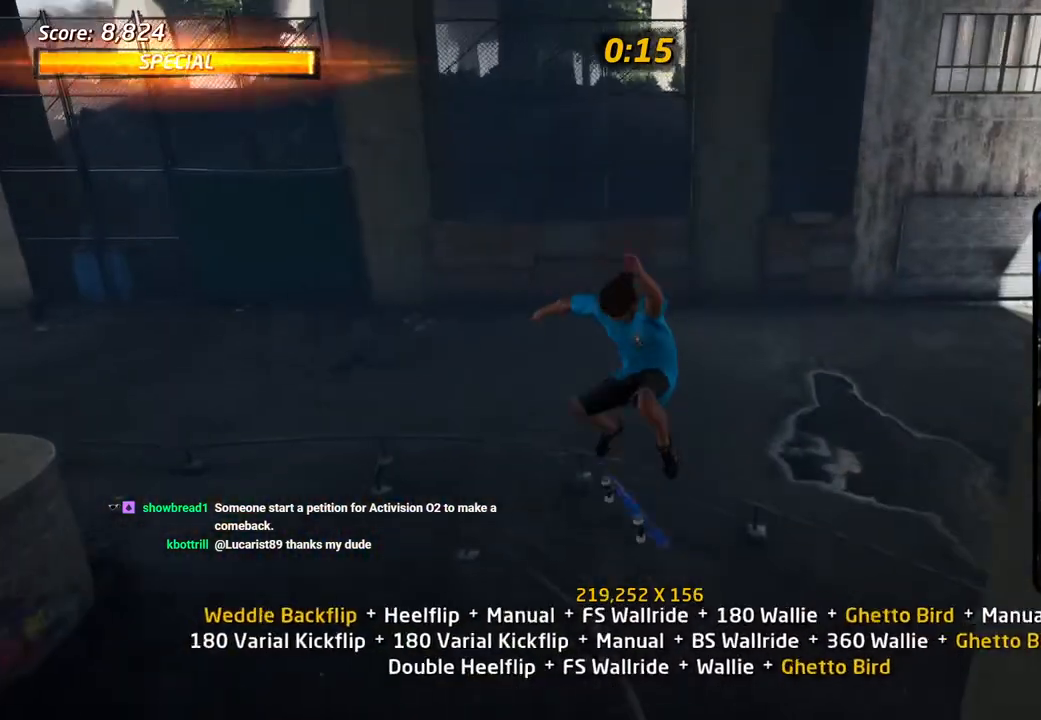
{"buttons": ["L1", "DPAD_UP"], "left_stick": "center", "right_stick": "center", "events": [[100, "DPAD_RIGHT", "down"], [233, "L1", "up"], [250, "SQUARE", "down"], [300, "L1", "down"], [350, "DPAD_RIGHT", "up"], [400, "SQUARE", "up"], [450, "DPAD_UP", "down"]]}
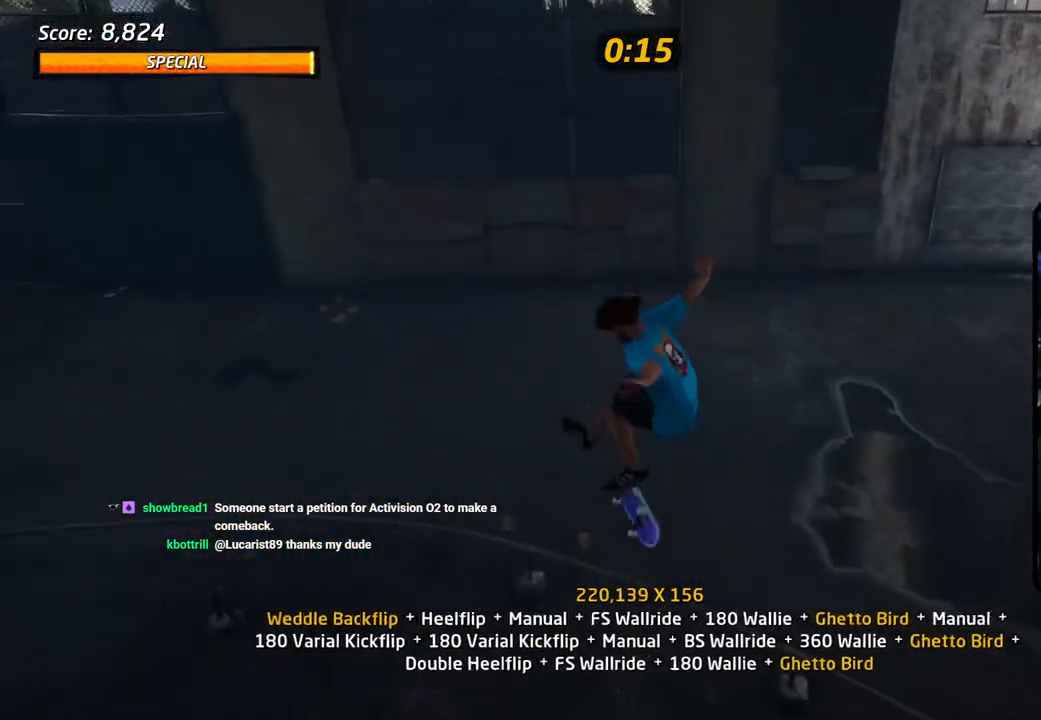
{"buttons": ["CROSS", "L1", "DPAD_DOWN", "DPAD_LEFT"], "left_stick": "center", "right_stick": "center"}
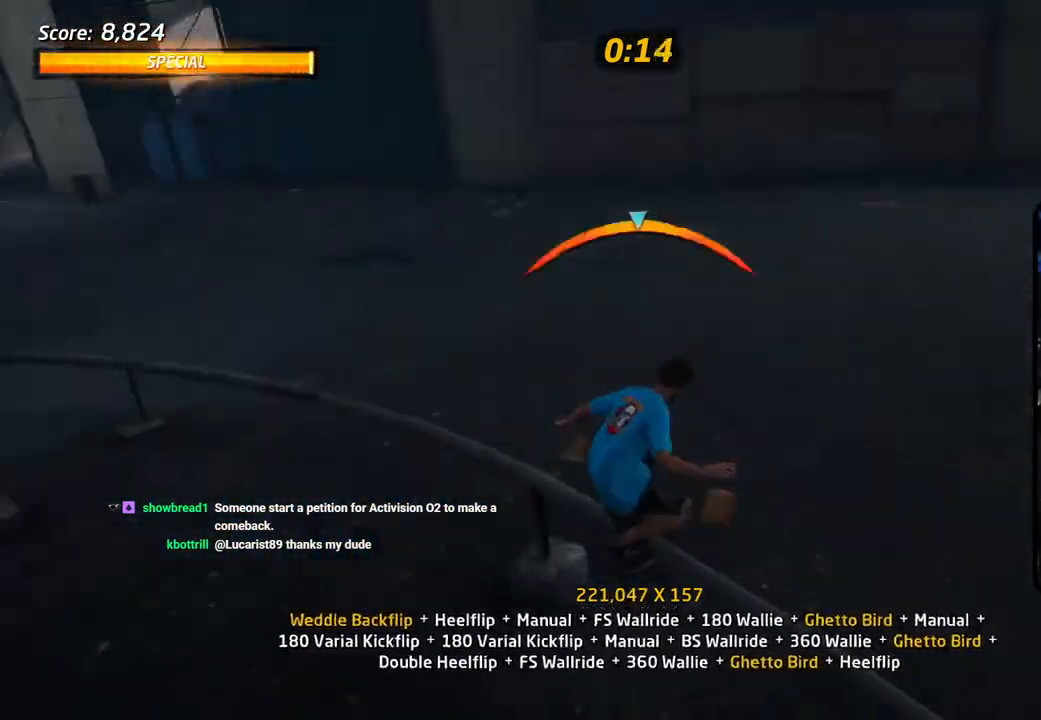
{"buttons": ["L1"], "left_stick": "center", "right_stick": "center", "events": [[17, "SQUARE", "down"], [67, "CROSS", "up"], [150, "SQUARE", "up"], [183, "DPAD_DOWN", "up"], [200, "DPAD_LEFT", "up"], [350, "DPAD_UP", "down"], [433, "DPAD_UP", "up"]]}
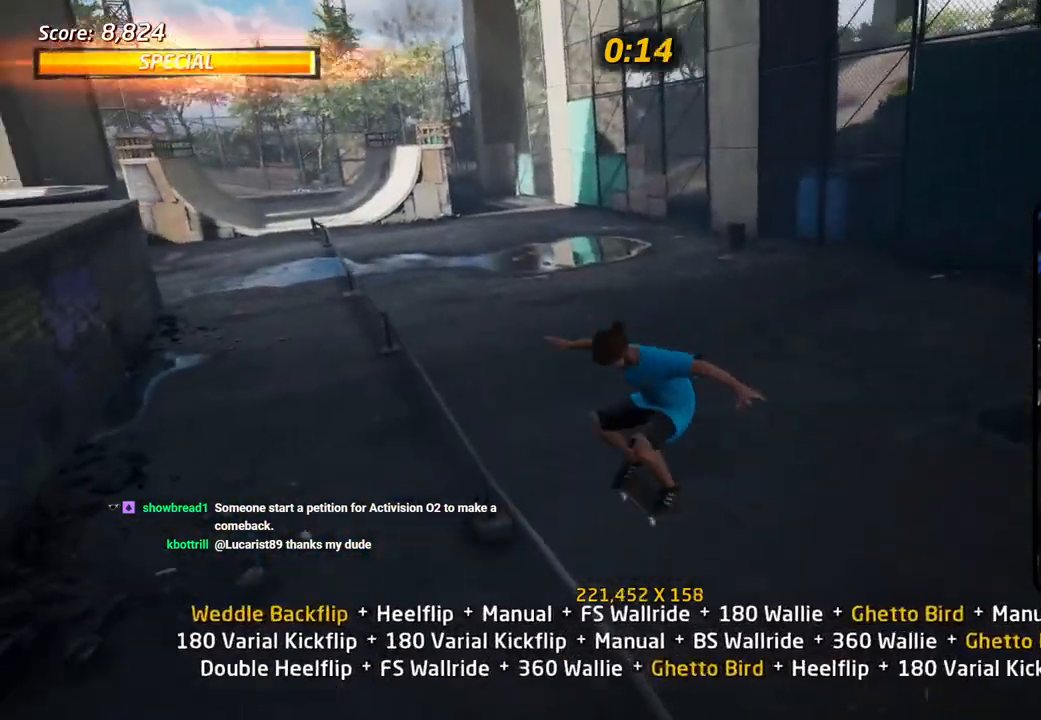
{"buttons": ["L1"], "left_stick": "center", "right_stick": "center", "events": [[17, "DPAD_DOWN", "down"], [17, "L1", "up"], [17, "TRIANGLE", "down"], [83, "DPAD_DOWN", "up"], [133, "DPAD_UP", "down"], [250, "CROSS", "down"], [250, "TRIANGLE", "up"], [283, "SQUARE", "down"], [317, "CROSS", "up"], [367, "L1", "down"], [400, "SQUARE", "up"], [433, "DPAD_UP", "up"]]}
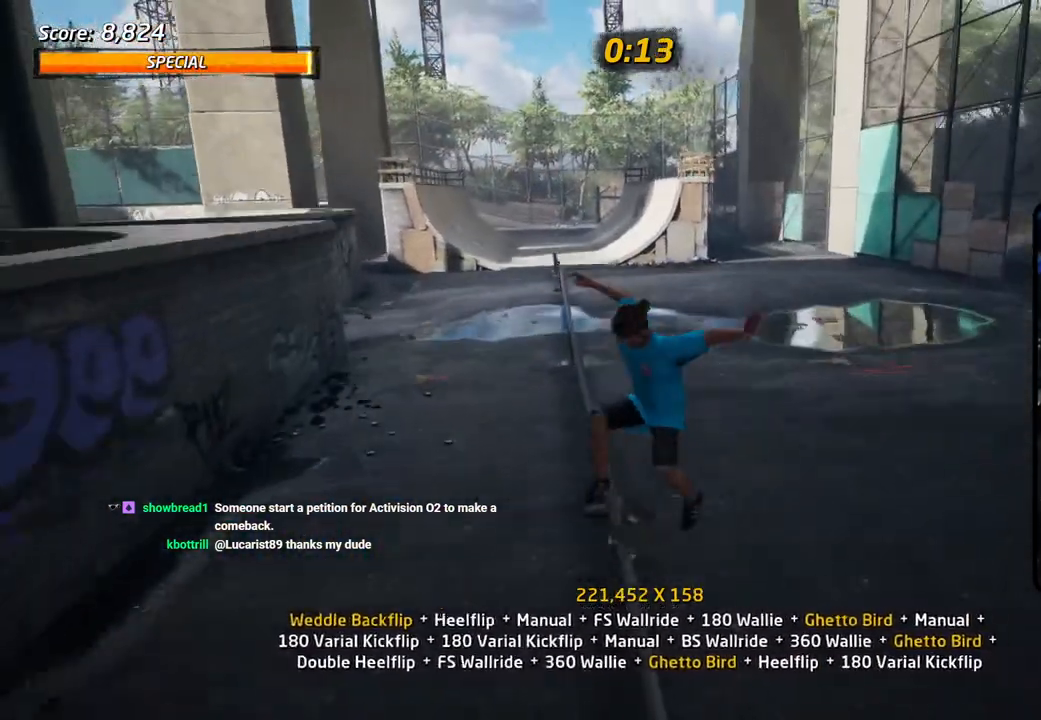
{"buttons": ["SQUARE", "L1", "DPAD_UP"], "left_stick": "center", "right_stick": "center", "events": [[33, "DPAD_UP", "down"], [100, "DPAD_UP", "up"], [150, "DPAD_UP", "down"], [150, "TRIANGLE", "down"], [250, "DPAD_UP", "up"], [300, "DPAD_UP", "down"], [433, "CROSS", "down"], [433, "SQUARE", "down"], [450, "TRIANGLE", "up"], [483, "CROSS", "up"]]}
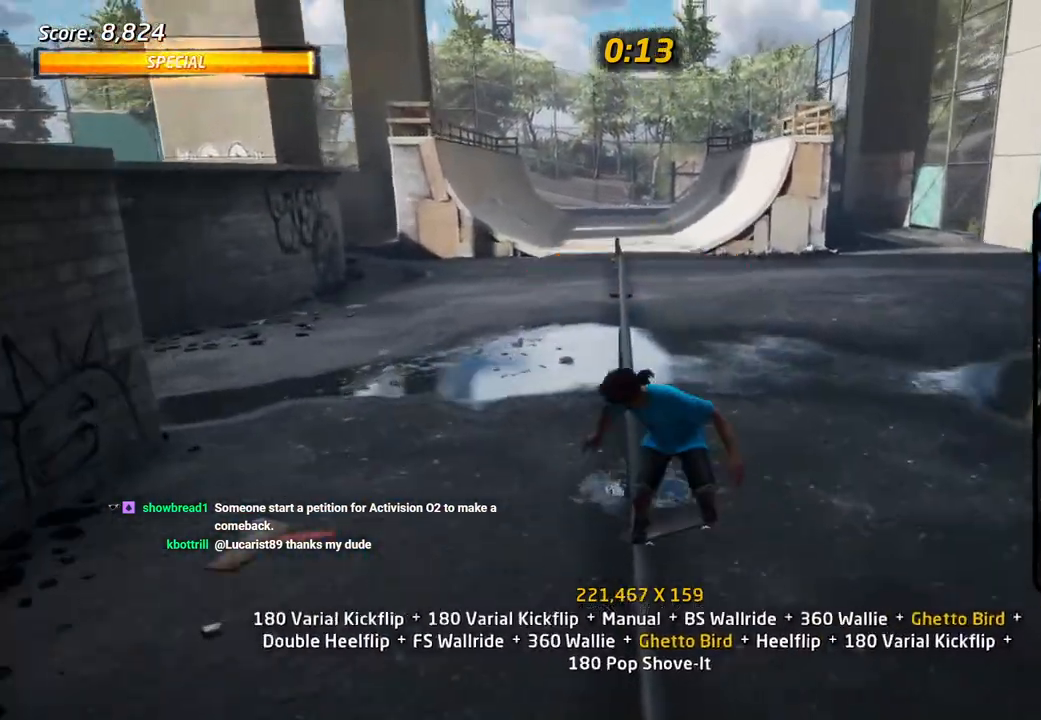
{"buttons": ["TRIANGLE", "L1", "DPAD_UP"], "left_stick": "center", "right_stick": "center", "events": [[83, "DPAD_UP", "up"], [83, "SQUARE", "up"], [133, "DPAD_UP", "down"], [133, "L1", "up"], [200, "DPAD_UP", "up"], [267, "DPAD_UP", "down"], [333, "L1", "down"], [350, "DPAD_UP", "up"], [367, "TRIANGLE", "down"], [400, "DPAD_UP", "down"]]}
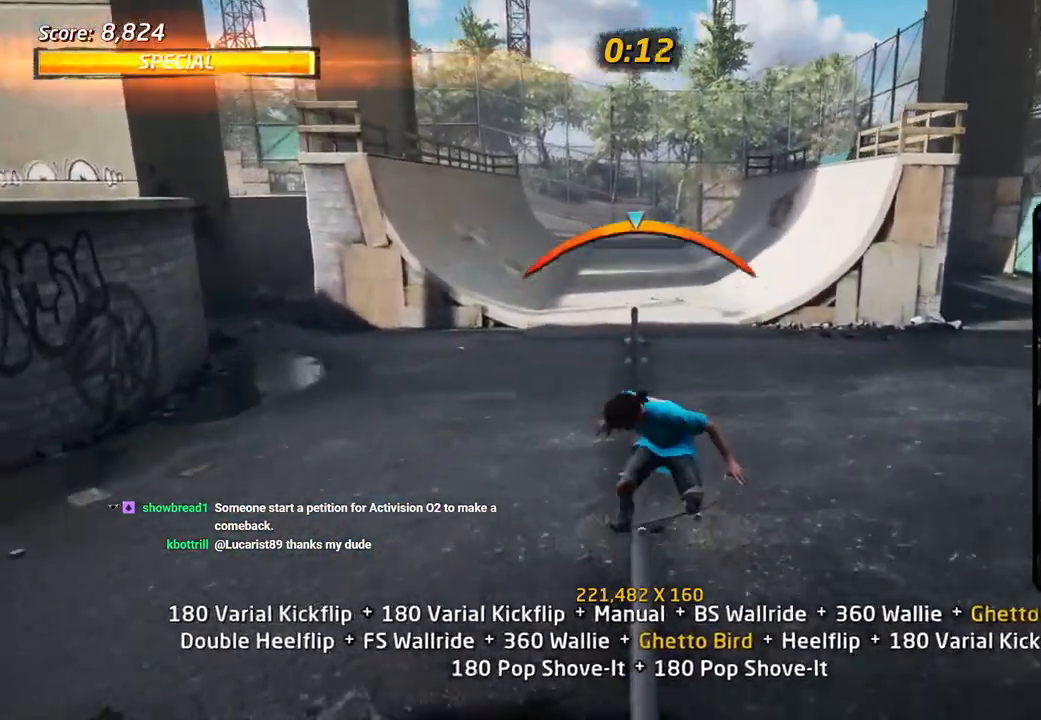
{"buttons": ["CROSS", "L1", "DPAD_UP"], "left_stick": "center", "right_stick": "center", "events": [[17, "L1", "up"], [33, "DPAD_UP", "up"], [67, "L1", "down"], [83, "DPAD_UP", "down"], [100, "CROSS", "down"], [100, "DPAD_RIGHT", "down"], [100, "TRIANGLE", "up"], [133, "SQUARE", "down"], [167, "CROSS", "up"], [250, "SQUARE", "up"], [300, "SQUARE", "down"], [317, "DPAD_RIGHT", "up"], [317, "DPAD_UP", "up"], [433, "DPAD_UP", "down"], [433, "L1", "up"], [450, "SQUARE", "up"], [500, "CROSS", "down"], [500, "L1", "down"]]}
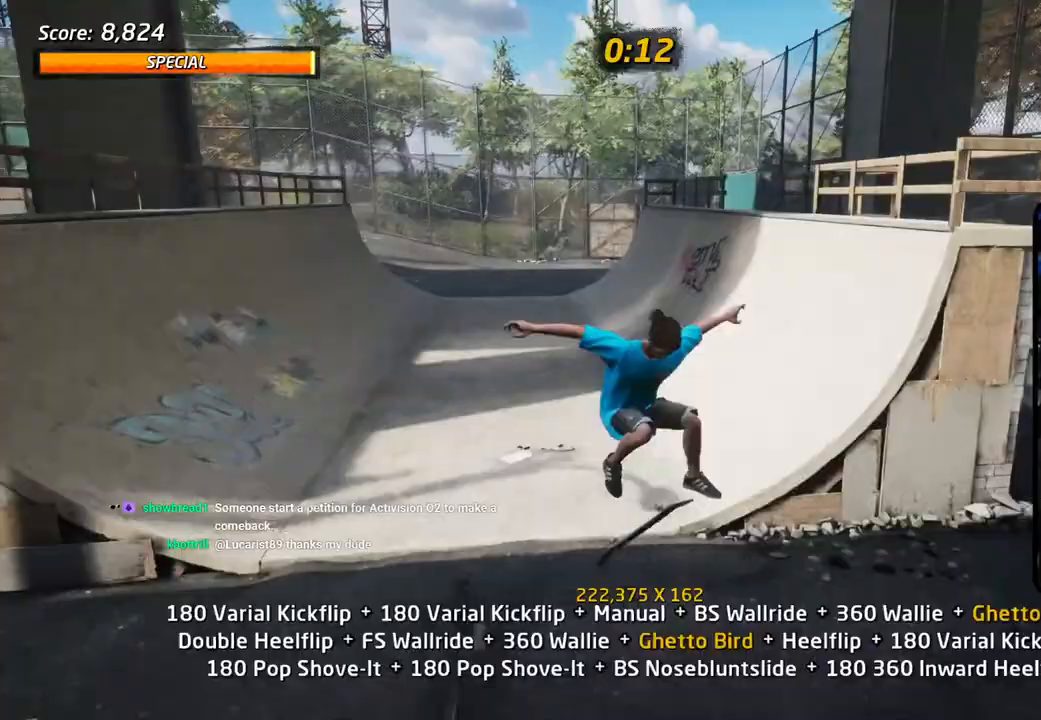
{"buttons": ["CROSS", "DPAD_DOWN", "DPAD_RIGHT"], "left_stick": "center", "right_stick": "center", "events": [[17, "DPAD_UP", "up"], [50, "L1", "up"], [117, "DPAD_DOWN", "down"], [183, "DPAD_DOWN", "up"], [250, "DPAD_UP", "down"], [433, "DPAD_RIGHT", "down"], [467, "DPAD_DOWN", "down"], [467, "DPAD_UP", "up"]]}
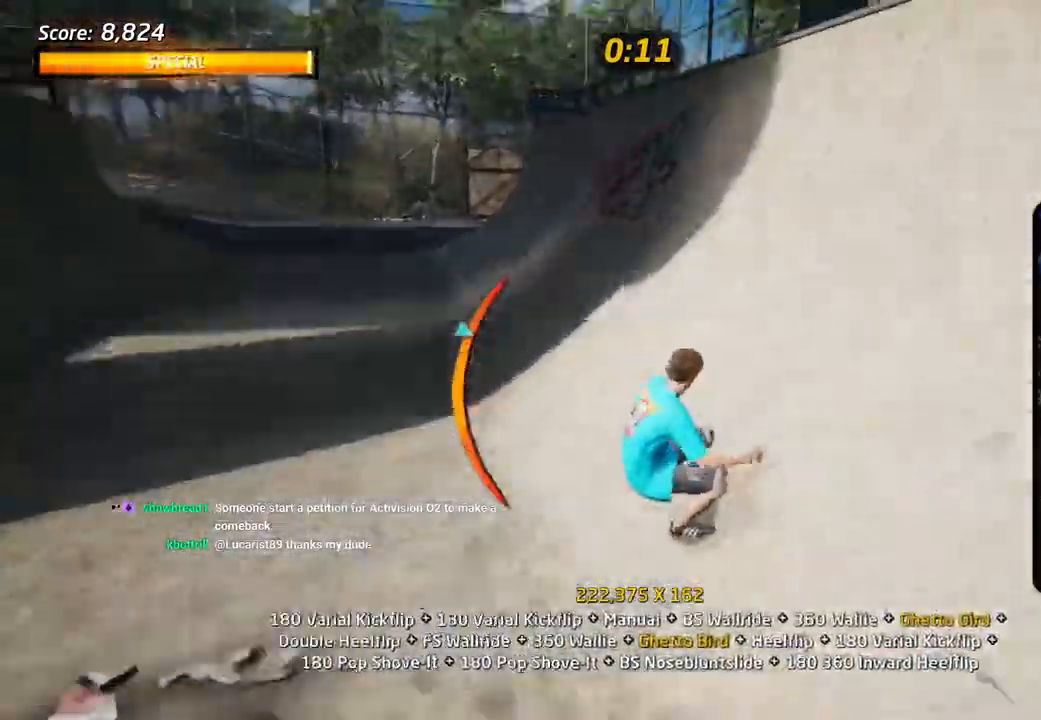
{"buttons": ["R1", "DPAD_RIGHT"], "left_stick": "center", "right_stick": "center", "events": [[150, "SQUARE", "down"], [167, "CROSS", "up"], [200, "R1", "down"], [250, "DPAD_DOWN", "up"], [250, "DPAD_RIGHT", "up"], [250, "SQUARE", "up"], [400, "DPAD_RIGHT", "down"]]}
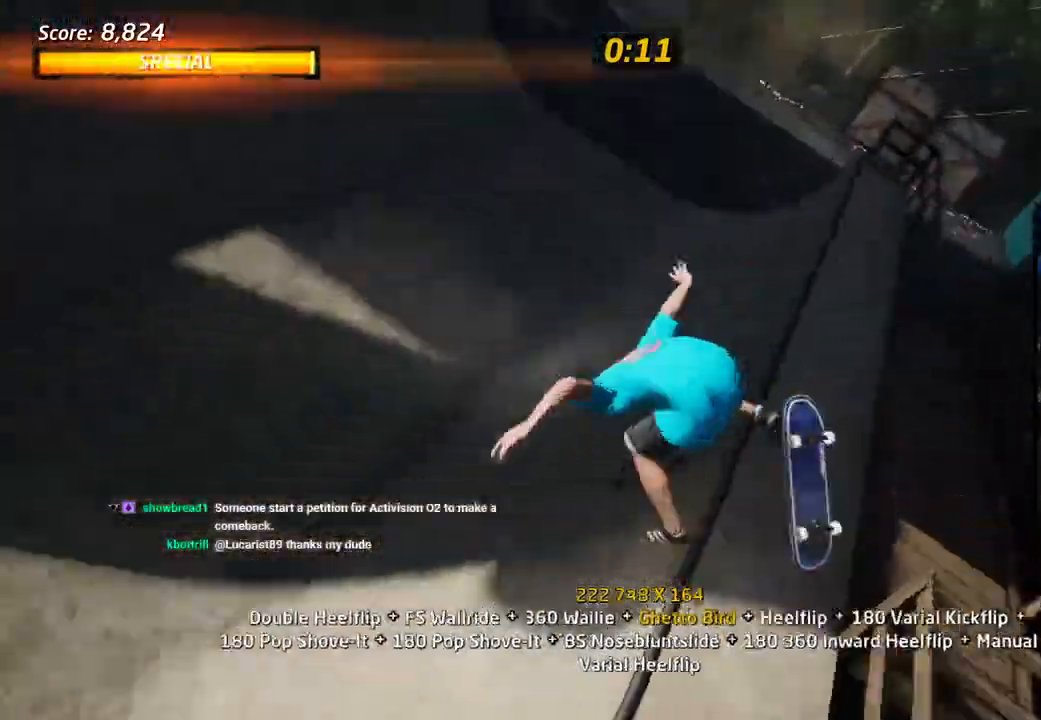
{"buttons": ["SQUARE", "R1", "DPAD_RIGHT"], "left_stick": "center", "right_stick": "center", "events": [[33, "R2", "down"], [83, "SQUARE", "down"], [217, "SQUARE", "up"], [250, "R2", "up"], [433, "SQUARE", "down"]]}
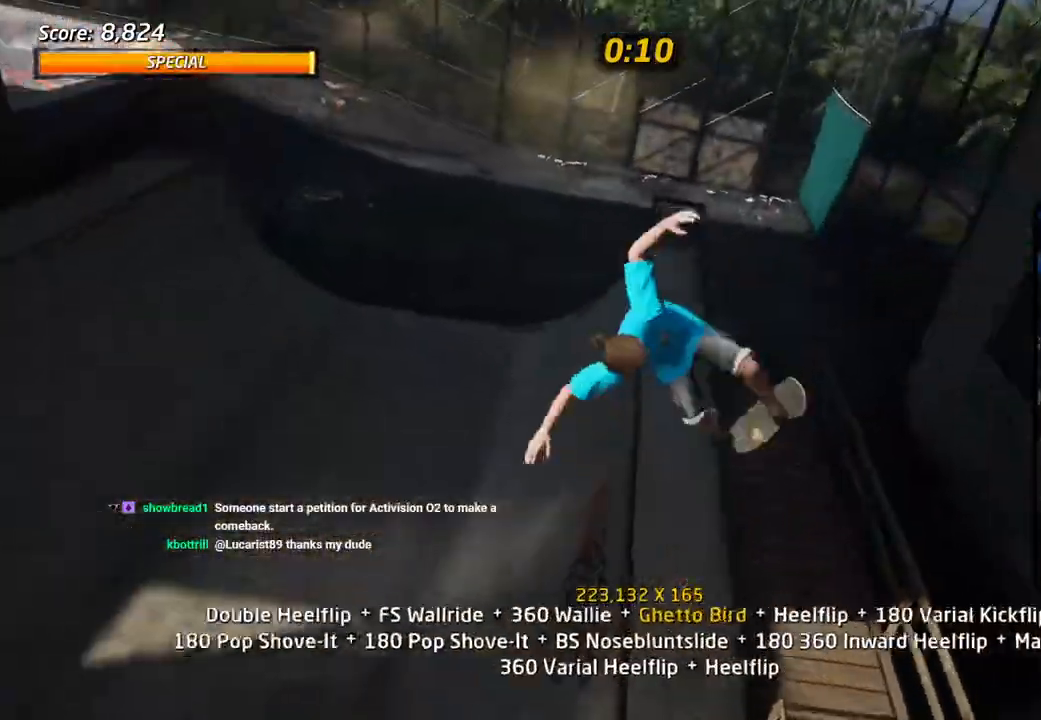
{"buttons": ["TRIANGLE", "R1"], "left_stick": "center", "right_stick": "center", "events": [[83, "SQUARE", "up"], [300, "DPAD_UP", "down"], [300, "TRIANGLE", "down"], [433, "DPAD_UP", "up"], [483, "DPAD_RIGHT", "up"]]}
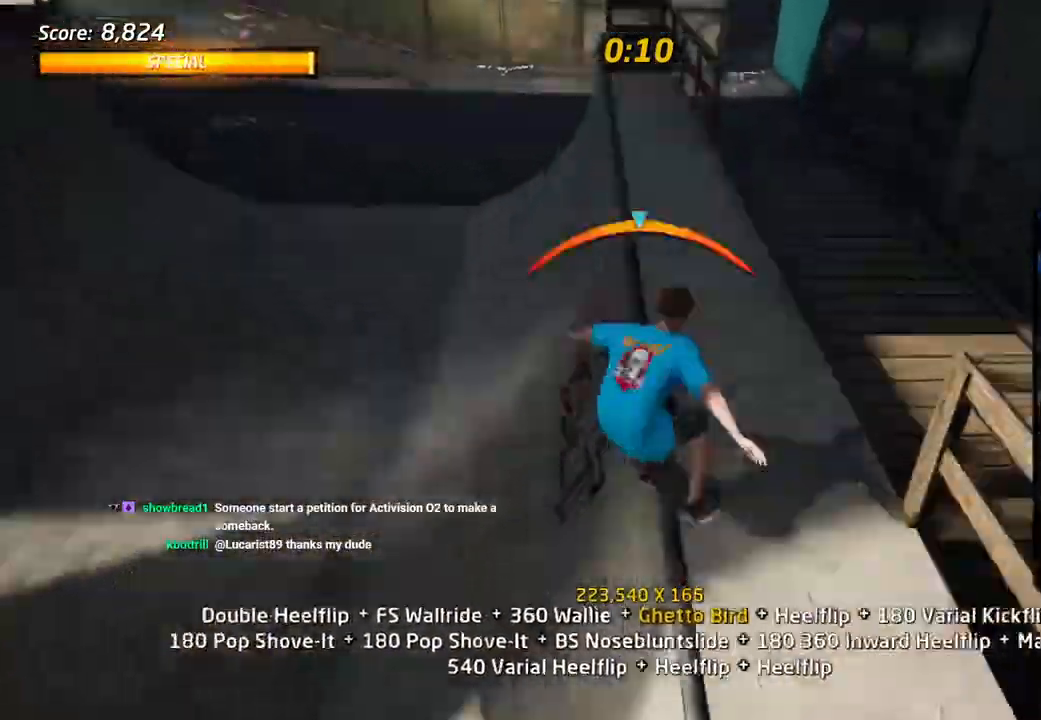
{"buttons": ["CROSS", "SQUARE", "DPAD_DOWN", "DPAD_LEFT"], "left_stick": "center", "right_stick": "center", "events": [[83, "CROSS", "down"], [83, "DPAD_DOWN", "down"], [83, "DPAD_RIGHT", "down"], [83, "R1", "up"], [83, "TRIANGLE", "up"], [150, "TRIANGLE", "down"], [167, "CROSS", "up"], [333, "DPAD_DOWN", "up"], [417, "DPAD_LEFT", "down"], [433, "DPAD_DOWN", "down"], [433, "DPAD_RIGHT", "up"], [450, "CROSS", "down"], [467, "TRIANGLE", "up"], [500, "SQUARE", "down"]]}
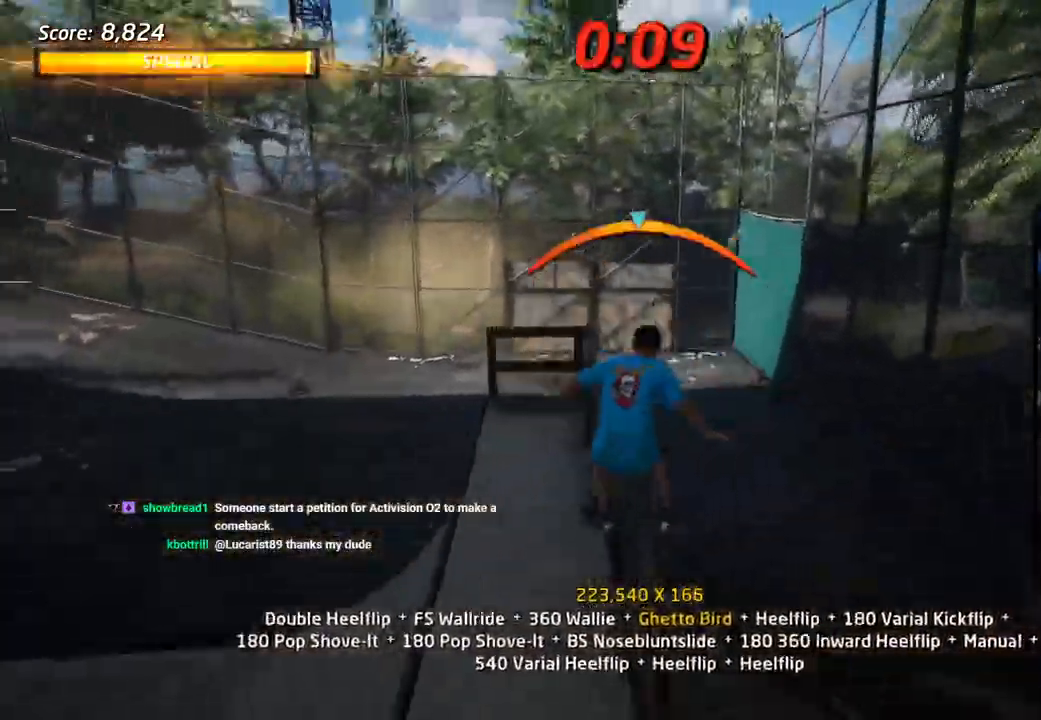
{"buttons": ["SQUARE", "L1"], "left_stick": "center", "right_stick": "center"}
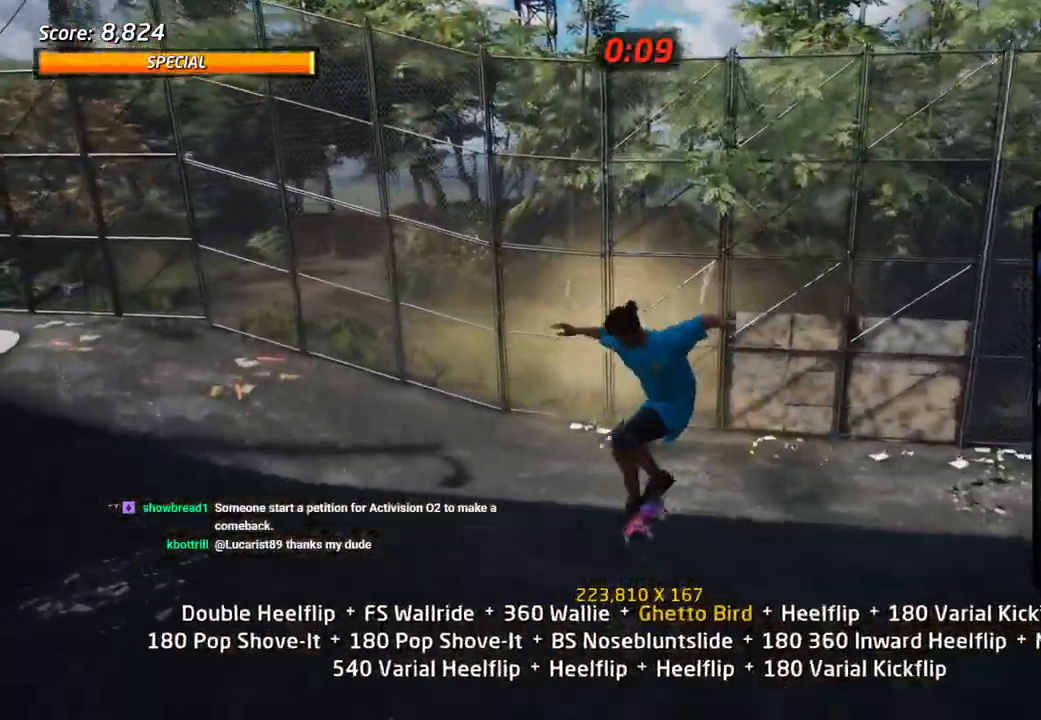
{"buttons": ["CROSS", "DPAD_UP"], "left_stick": "center", "right_stick": "center", "events": [[33, "DPAD_UP", "down"], [33, "SQUARE", "up"], [50, "CROSS", "down"], [150, "DPAD_UP", "up"], [233, "DPAD_DOWN", "down"], [333, "DPAD_DOWN", "up"], [333, "DPAD_RIGHT", "down"], [350, "L1", "up"], [417, "DPAD_RIGHT", "up"], [417, "DPAD_UP", "down"]]}
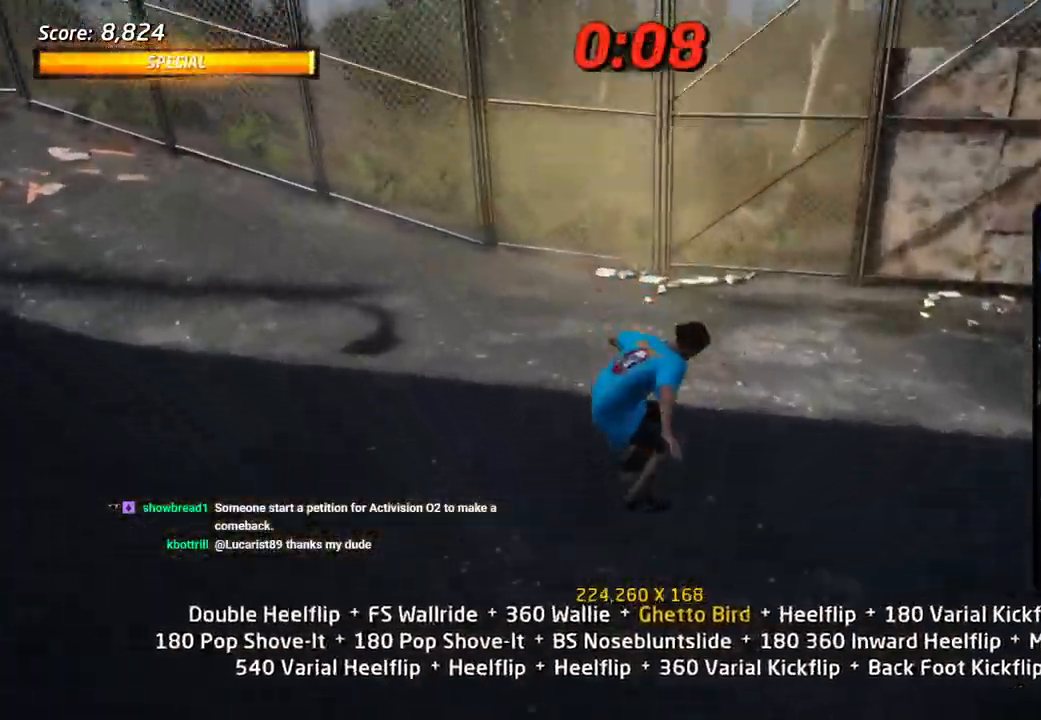
{"buttons": ["CROSS", "DPAD_UP", "DPAD_RIGHT"], "left_stick": "center", "right_stick": "center", "events": [[67, "DPAD_LEFT", "down"], [83, "DPAD_RIGHT", "down"], [83, "DPAD_UP", "up"], [117, "DPAD_DOWN", "down"], [200, "DPAD_RIGHT", "up"], [233, "DPAD_DOWN", "up"], [317, "DPAD_LEFT", "up"], [367, "DPAD_UP", "down"], [467, "DPAD_RIGHT", "down"]]}
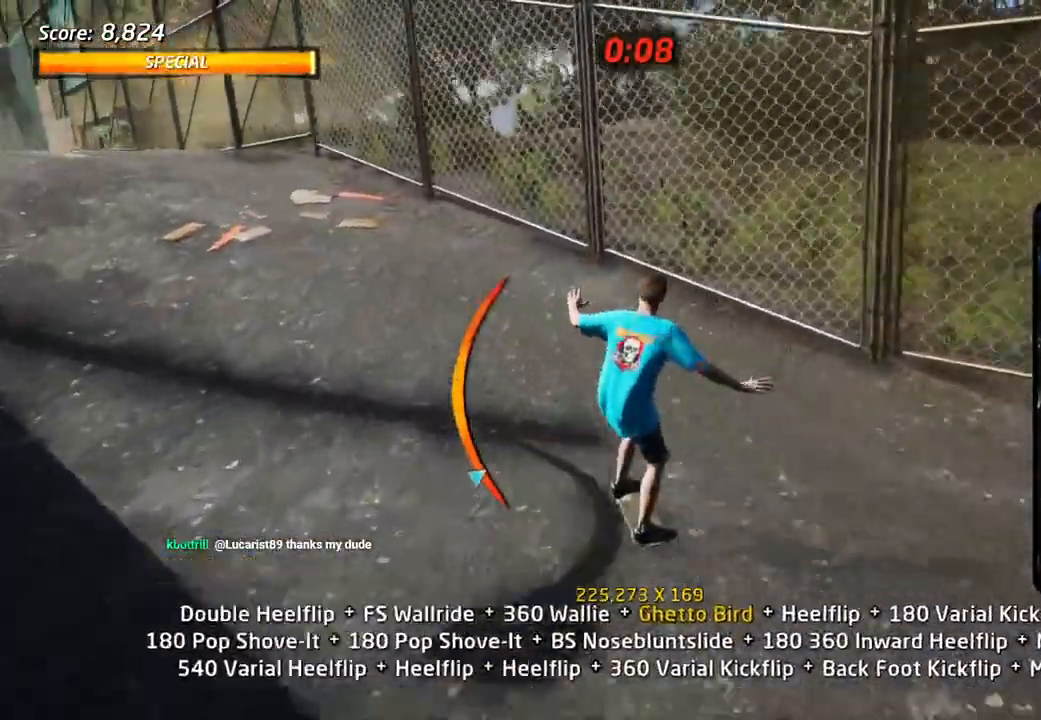
{"buttons": ["CROSS", "SQUARE", "DPAD_DOWN"], "left_stick": "center", "right_stick": "center", "events": [[133, "DPAD_RIGHT", "up"], [183, "TRIANGLE", "down"], [283, "TRIANGLE", "up"], [383, "DPAD_UP", "up"], [400, "R1", "down"], [417, "DPAD_DOWN", "down"], [450, "SQUARE", "down"], [483, "R1", "up"]]}
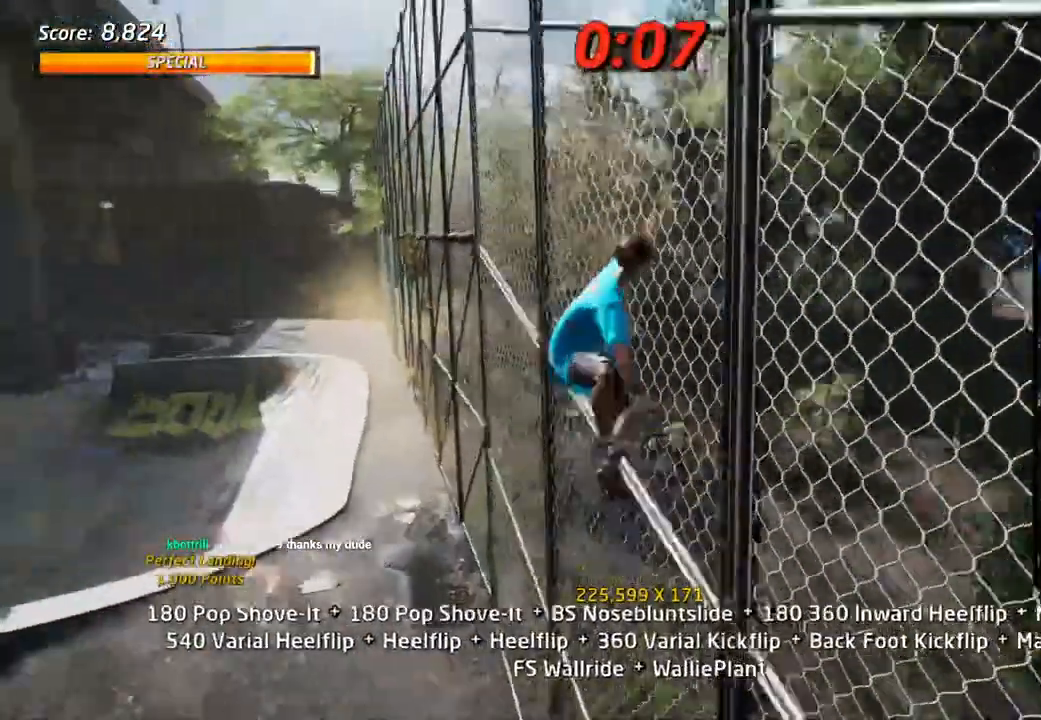
{"buttons": ["SQUARE", "R1", "DPAD_RIGHT"], "left_stick": "center", "right_stick": "center", "events": [[200, "R1", "down"], [383, "SQUARE", "up"], [433, "DPAD_DOWN", "up"], [433, "DPAD_RIGHT", "down"], [483, "SQUARE", "down"], [500, "CROSS", "up"]]}
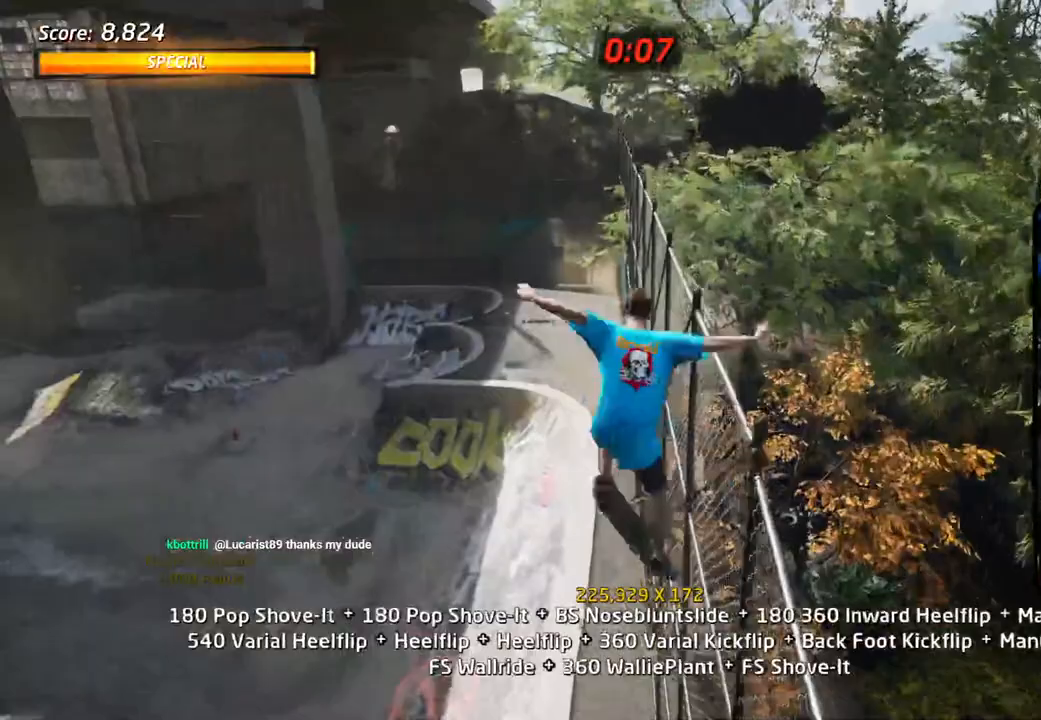
{"buttons": ["R1"], "left_stick": "center", "right_stick": "center", "events": [[100, "DPAD_RIGHT", "up"], [133, "SQUARE", "up"], [317, "DPAD_LEFT", "down"], [333, "SQUARE", "down"], [417, "DPAD_LEFT", "up"], [467, "SQUARE", "up"]]}
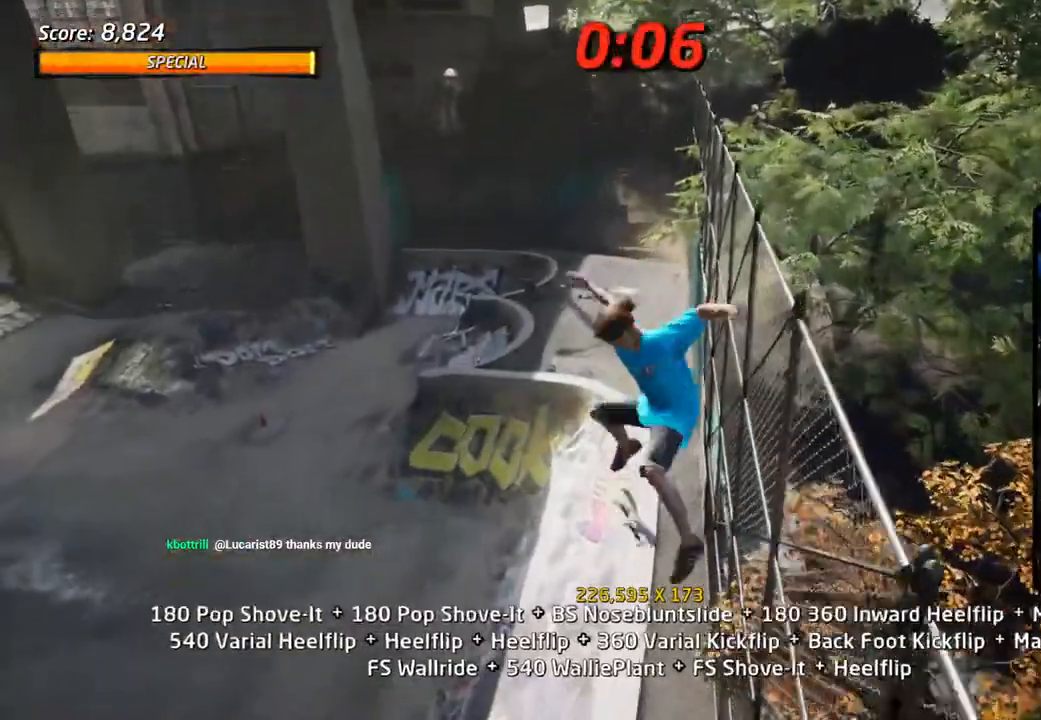
{"buttons": ["TRIANGLE", "R1", "DPAD_UP"], "left_stick": "center", "right_stick": "center", "events": [[150, "DPAD_LEFT", "down"], [150, "SQUARE", "down"], [250, "DPAD_LEFT", "up"], [267, "SQUARE", "up"], [383, "DPAD_DOWN", "down"], [383, "TRIANGLE", "down"], [433, "DPAD_DOWN", "up"], [483, "DPAD_UP", "down"]]}
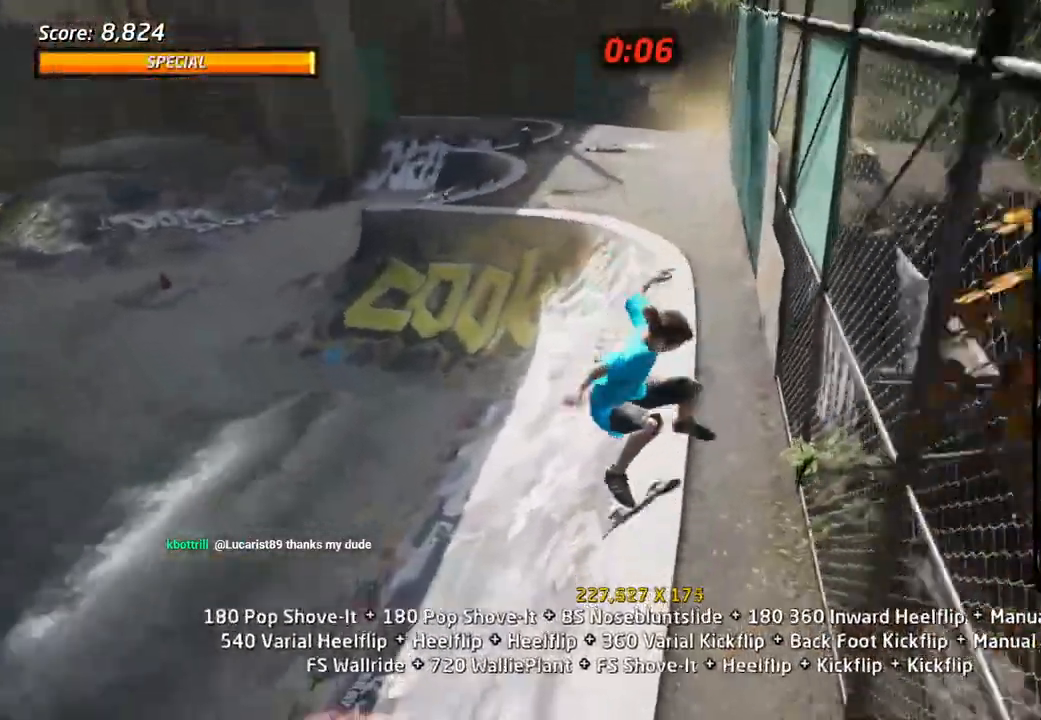
{"buttons": ["SQUARE", "DPAD_UP"], "left_stick": "center", "right_stick": "center", "events": [[67, "DPAD_UP", "up"], [83, "DPAD_DOWN", "down"], [117, "DPAD_RIGHT", "down"], [150, "DPAD_DOWN", "up"], [150, "DPAD_UP", "down"], [183, "DPAD_RIGHT", "up"], [267, "DPAD_RIGHT", "down"], [267, "DPAD_UP", "up"], [333, "CROSS", "down"], [333, "DPAD_RIGHT", "up"], [333, "DPAD_UP", "down"], [333, "TRIANGLE", "up"], [383, "R1", "up"], [400, "SQUARE", "down"], [417, "CROSS", "up"]]}